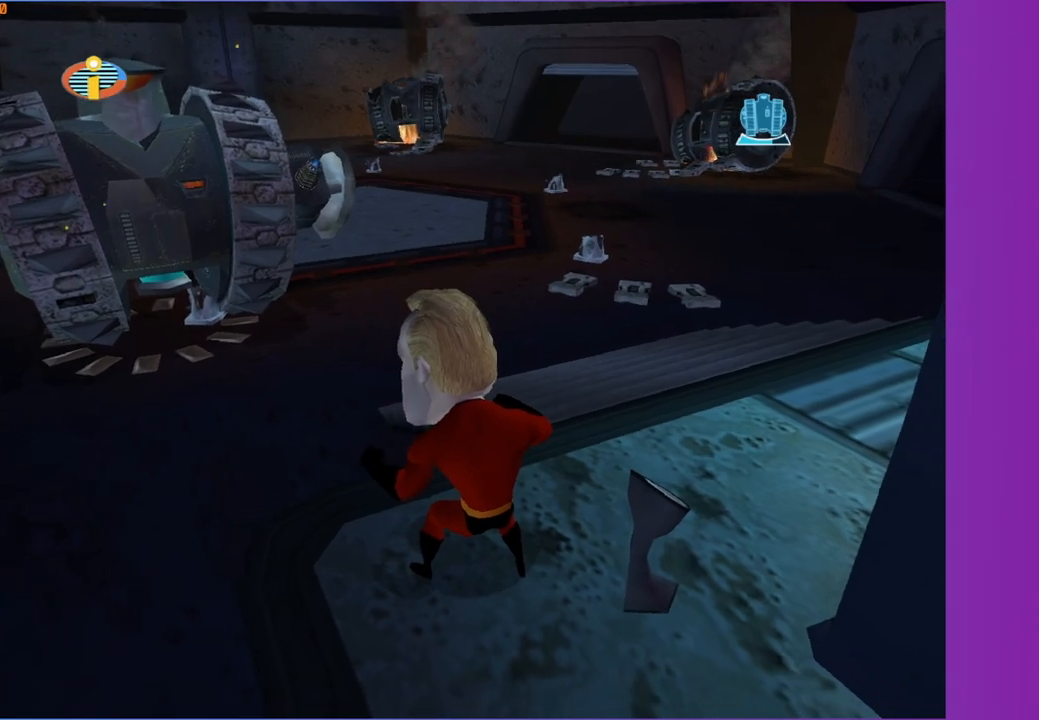
Gameplay with a controller (Xbox layout); each line is a JSON object with the inputs held at the frame after it. "events" lists button and stick changes between this image and that frame as [ms after this image, input, new state], when the widget could be followed in between.
{"buttons": [], "left_stick": "down-left", "right_stick": "center", "events": [[233, "left_stick", "down-left"], [333, "A", "down"], [467, "A", "up"]]}
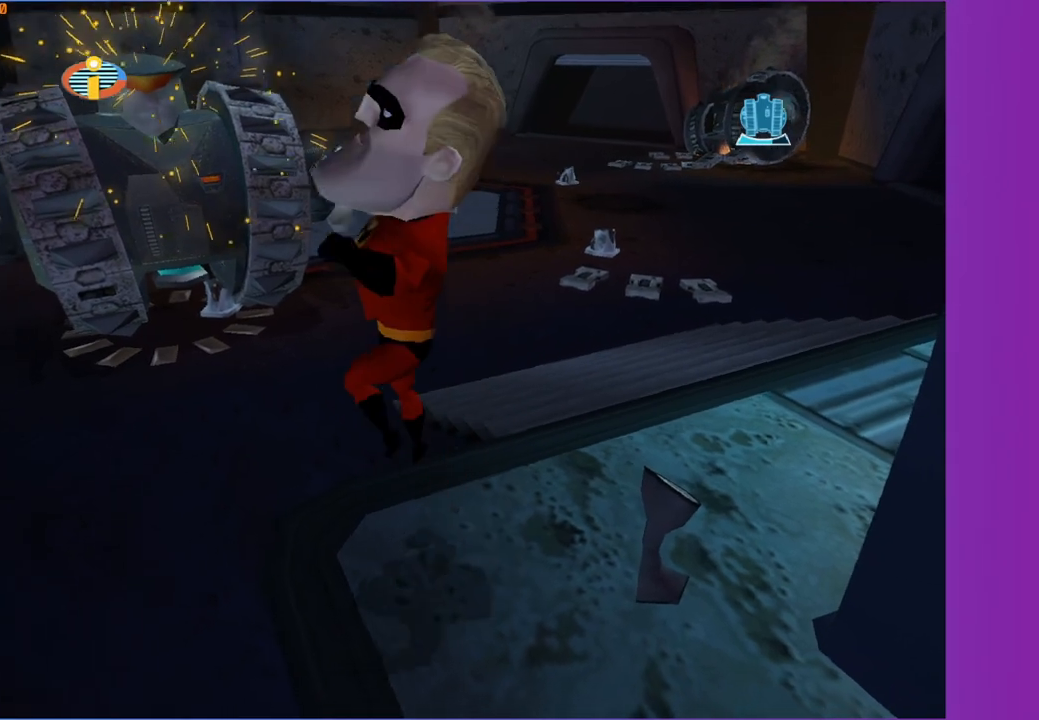
{"buttons": [], "left_stick": "left", "right_stick": "center", "events": [[317, "left_stick", "left"]]}
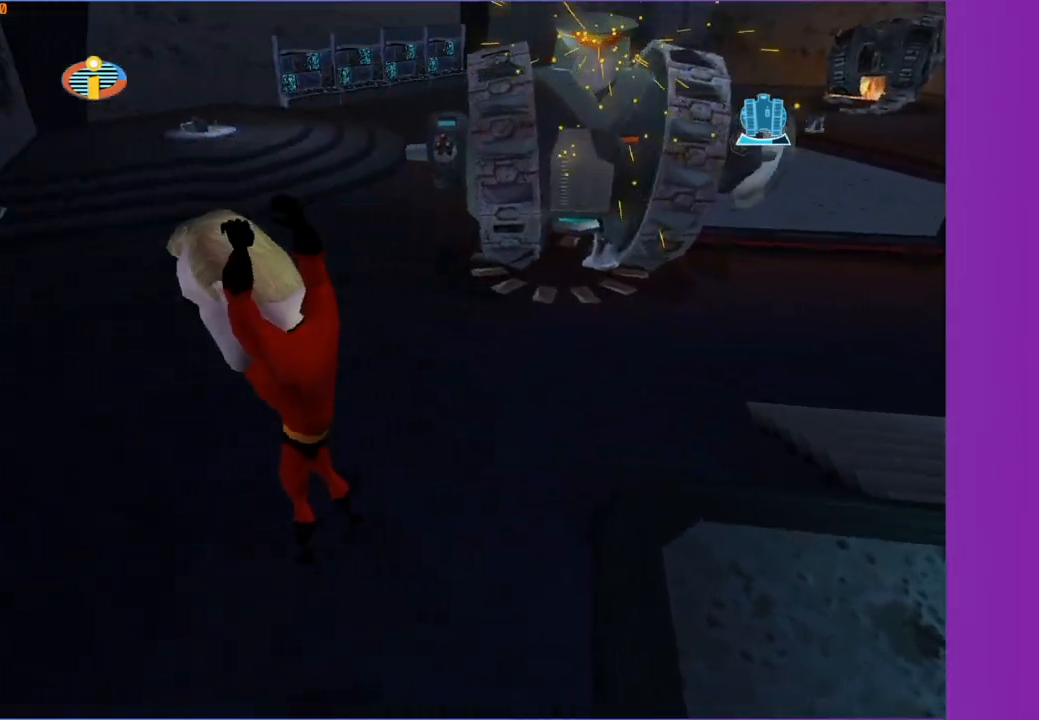
{"buttons": [], "left_stick": "left", "right_stick": "left", "events": [[317, "right_stick", "left"]]}
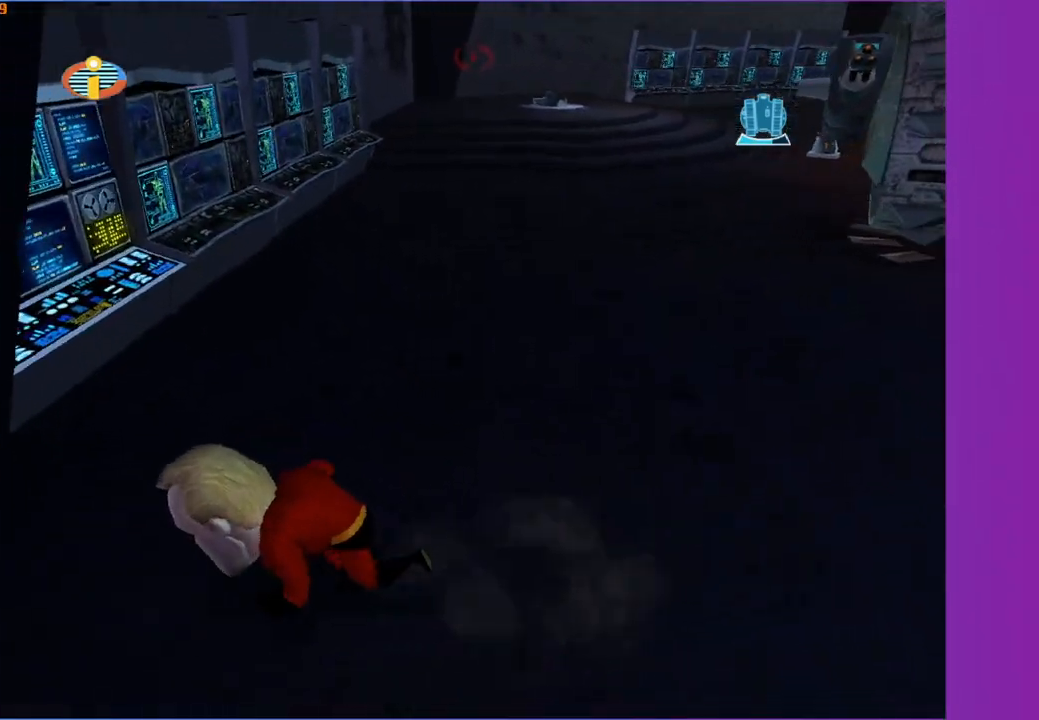
{"buttons": [], "left_stick": "center", "right_stick": "center", "events": [[67, "right_stick", "center"], [233, "right_stick", "left"], [267, "left_stick", "up"], [450, "left_stick", "center"], [483, "right_stick", "center"]]}
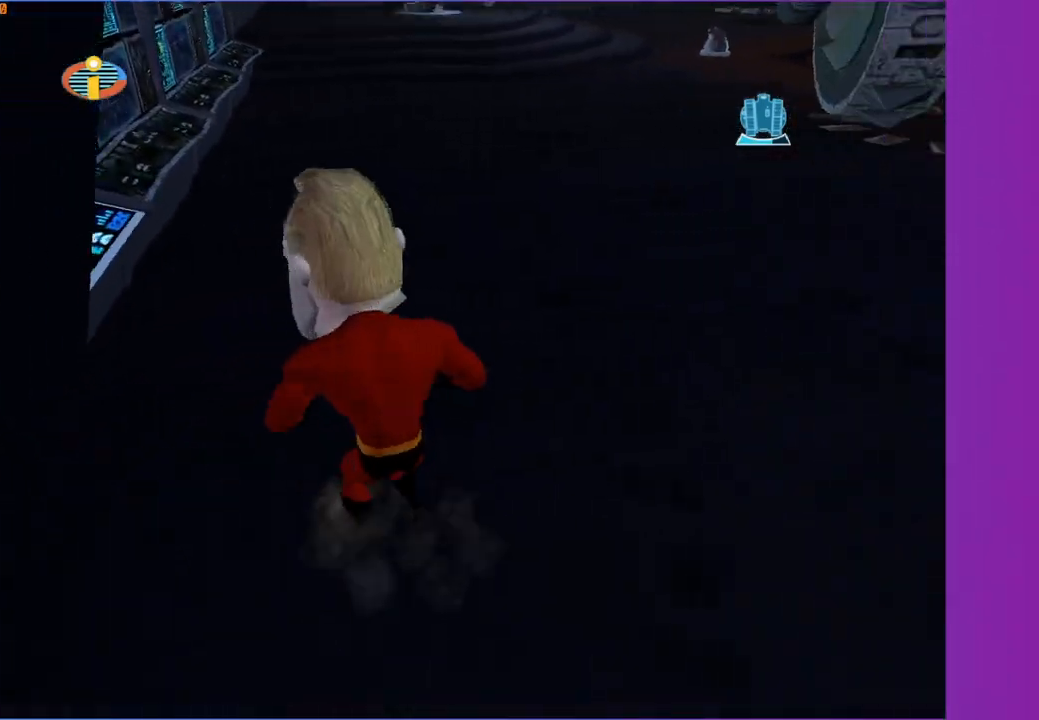
{"buttons": [], "left_stick": "right", "right_stick": "center", "events": [[150, "left_stick", "up-right"], [150, "right_stick", "left"], [283, "left_stick", "center"], [317, "right_stick", "center"], [500, "left_stick", "right"]]}
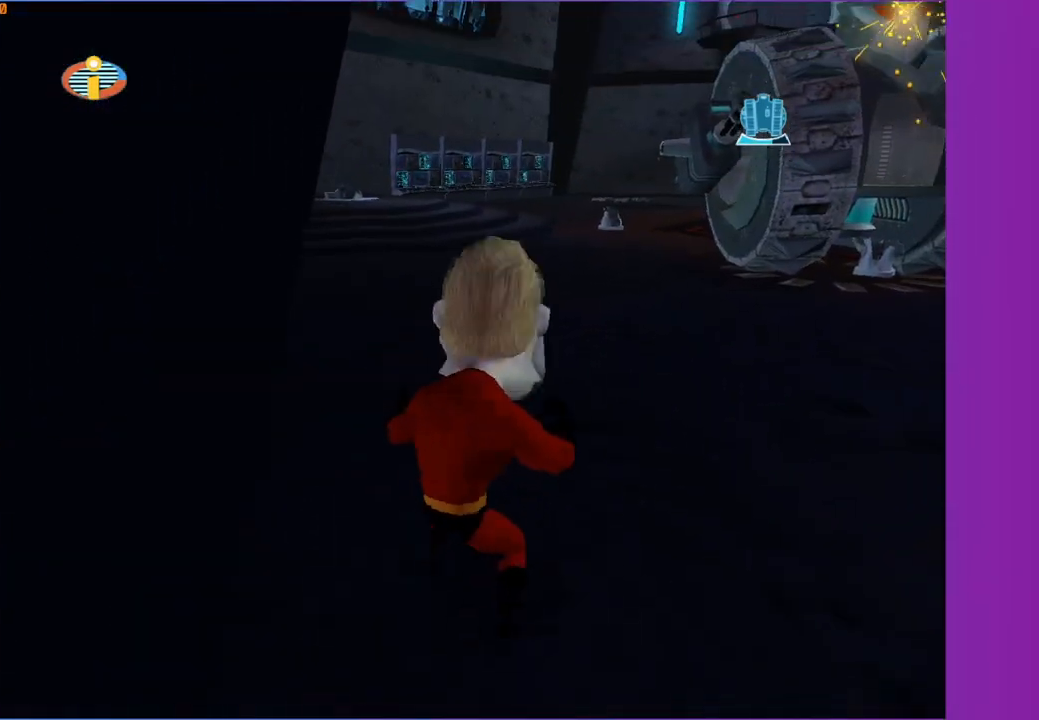
{"buttons": [], "left_stick": "right", "right_stick": "center", "events": [[167, "left_stick", "center"], [383, "left_stick", "right"]]}
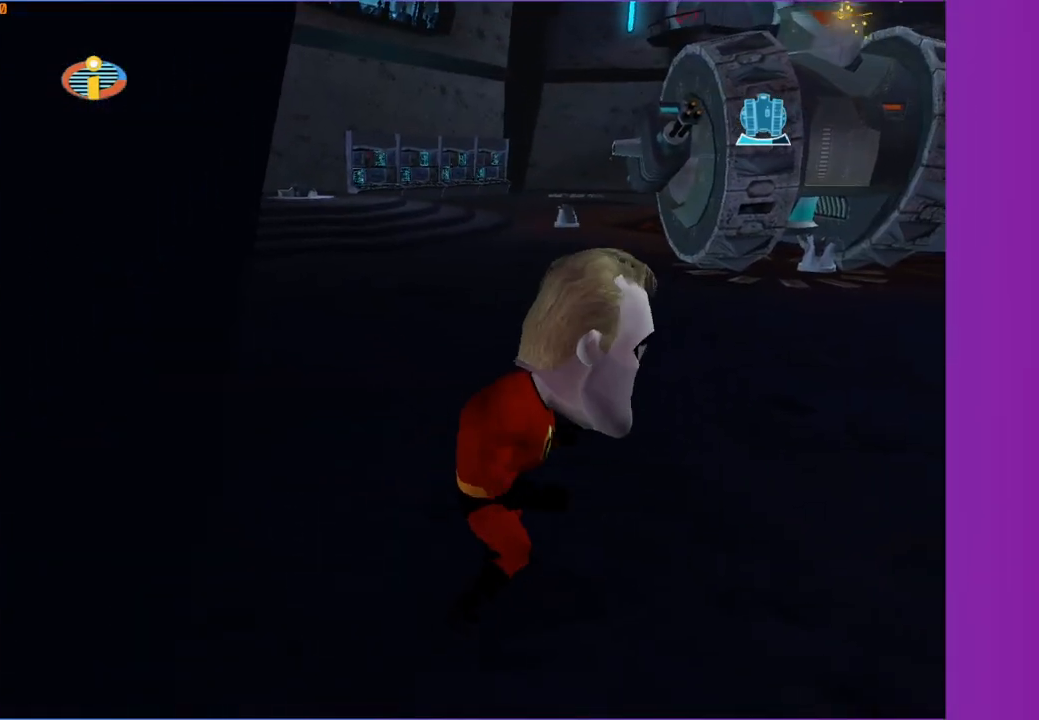
{"buttons": [], "left_stick": "center", "right_stick": "center", "events": [[50, "left_stick", "center"]]}
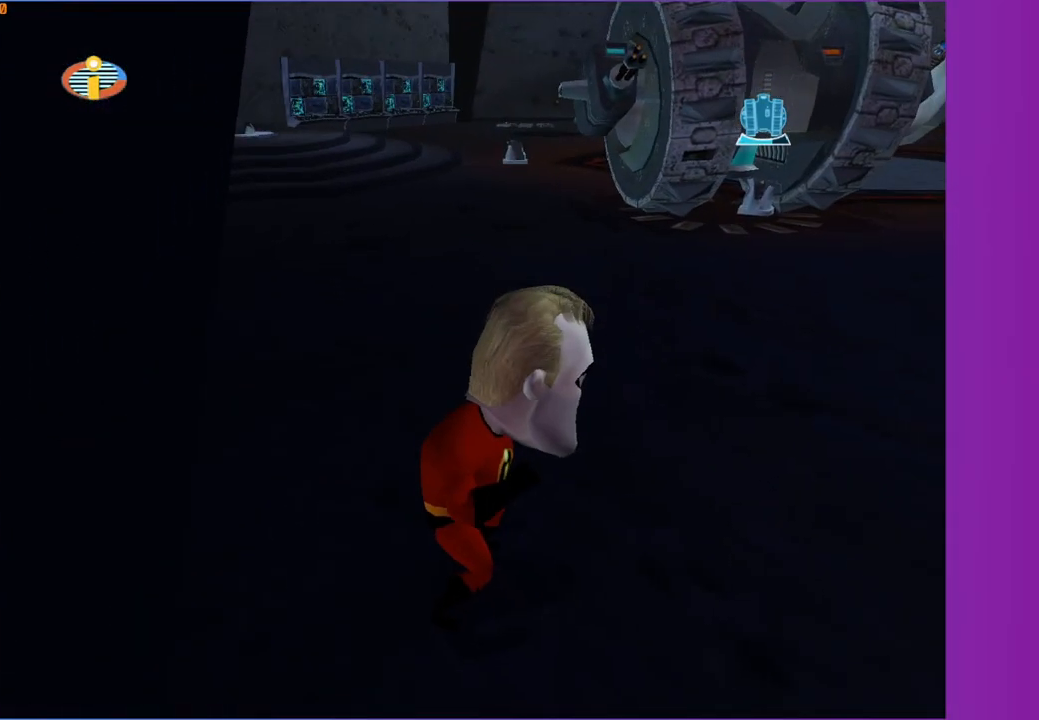
{"buttons": [], "left_stick": "center", "right_stick": "center", "events": [[50, "right_stick", "left"], [67, "left_stick", "right"], [167, "left_stick", "center"], [183, "right_stick", "center"]]}
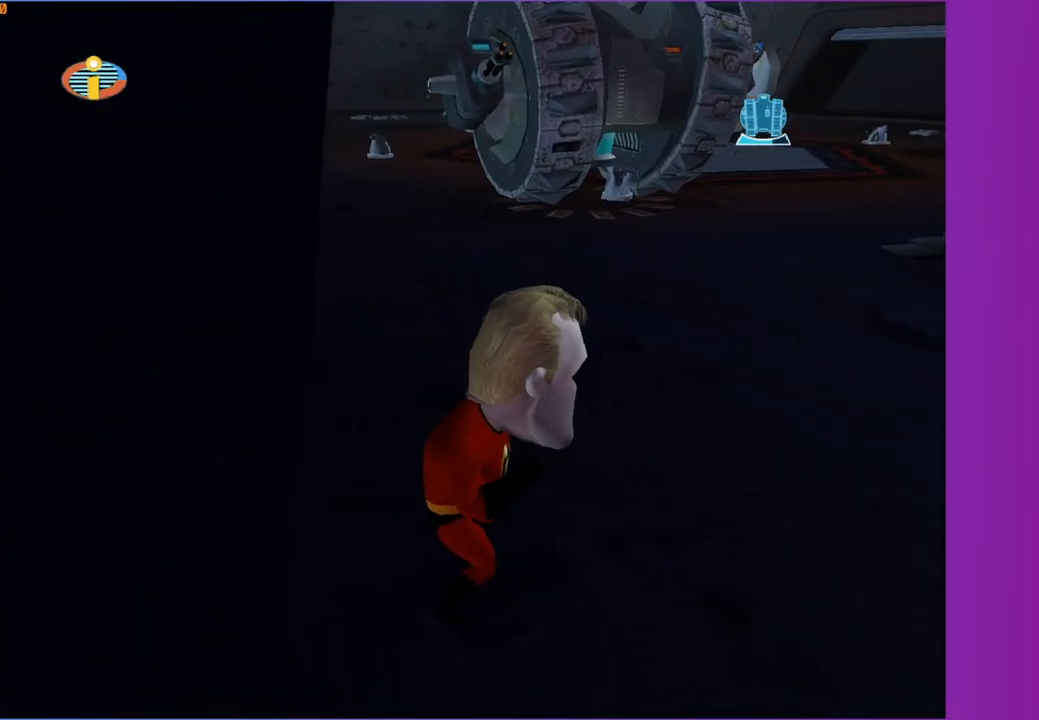
{"buttons": [], "left_stick": "center", "right_stick": "center", "events": [[117, "left_stick", "right"], [233, "left_stick", "center"]]}
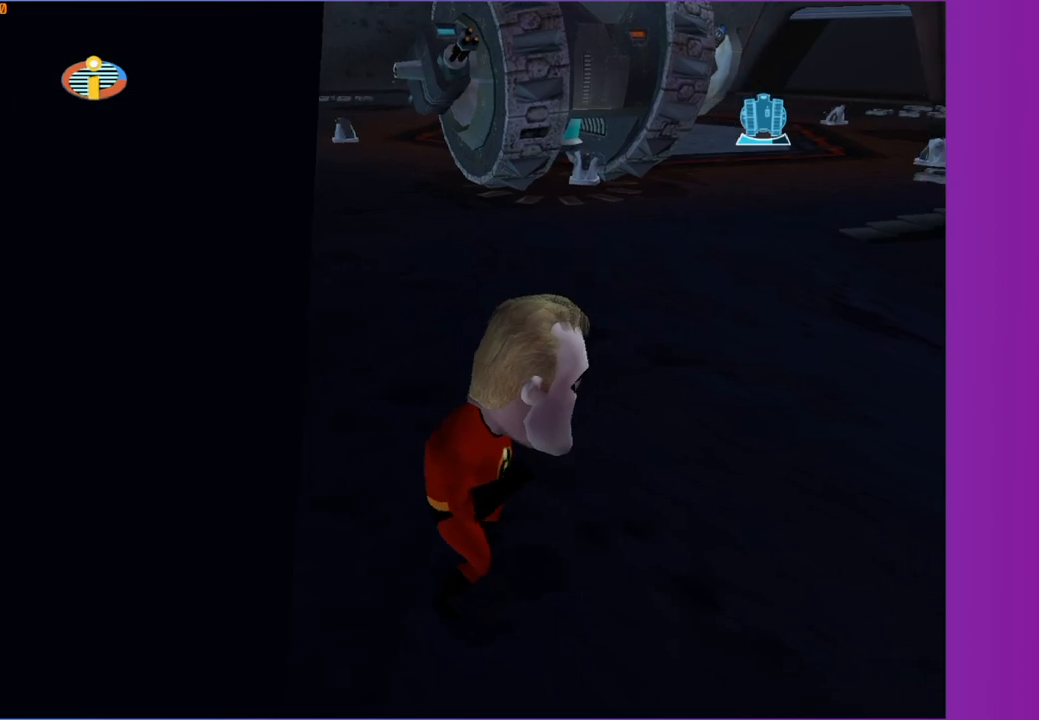
{"buttons": [], "left_stick": "center", "right_stick": "center", "events": [[117, "left_stick", "right"], [283, "left_stick", "center"]]}
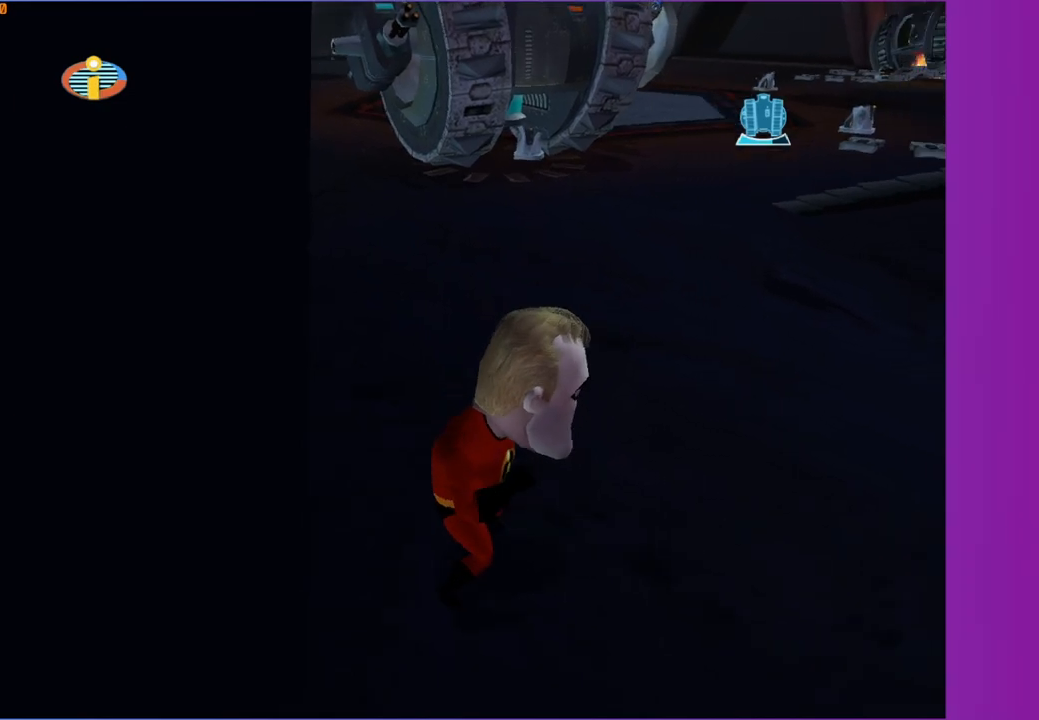
{"buttons": [], "left_stick": "center", "right_stick": "center", "events": [[100, "left_stick", "up-right"], [217, "left_stick", "center"]]}
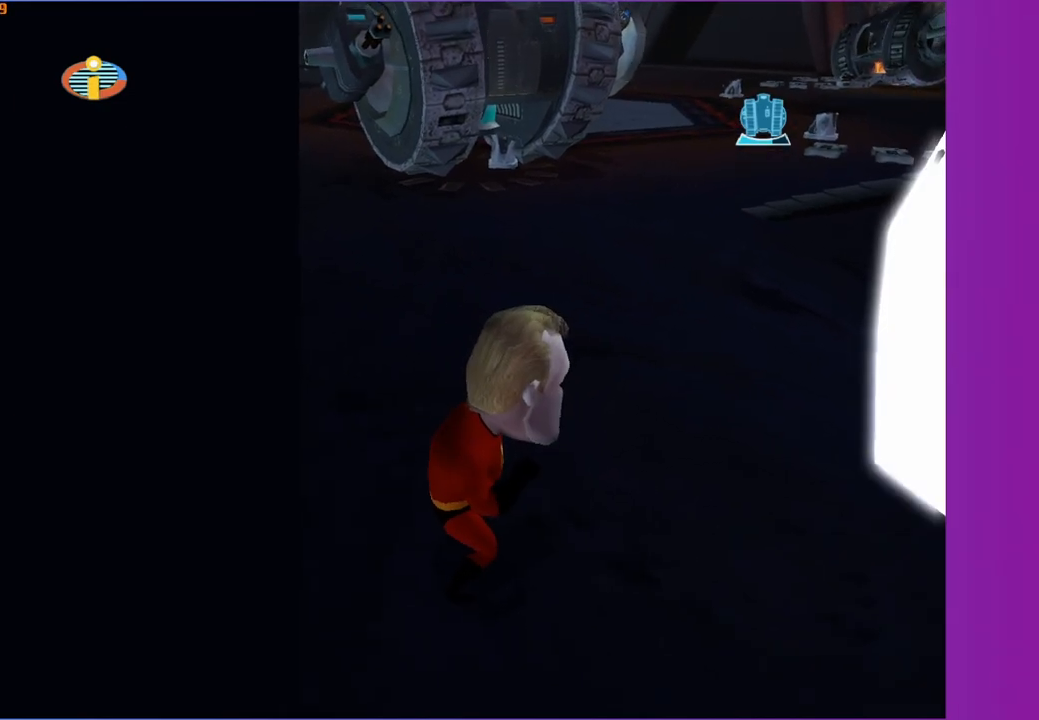
{"buttons": [], "left_stick": "center", "right_stick": "center", "events": [[100, "right_stick", "right"], [217, "right_stick", "center"]]}
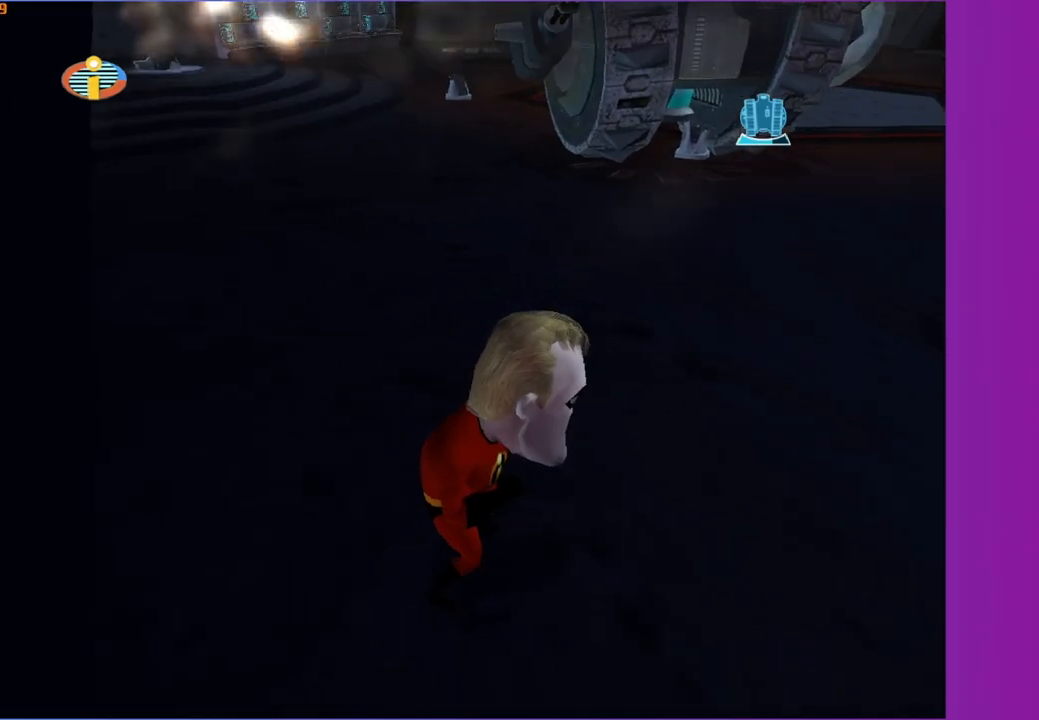
{"buttons": [], "left_stick": "center", "right_stick": "center", "events": [[233, "left_stick", "right"], [383, "left_stick", "center"]]}
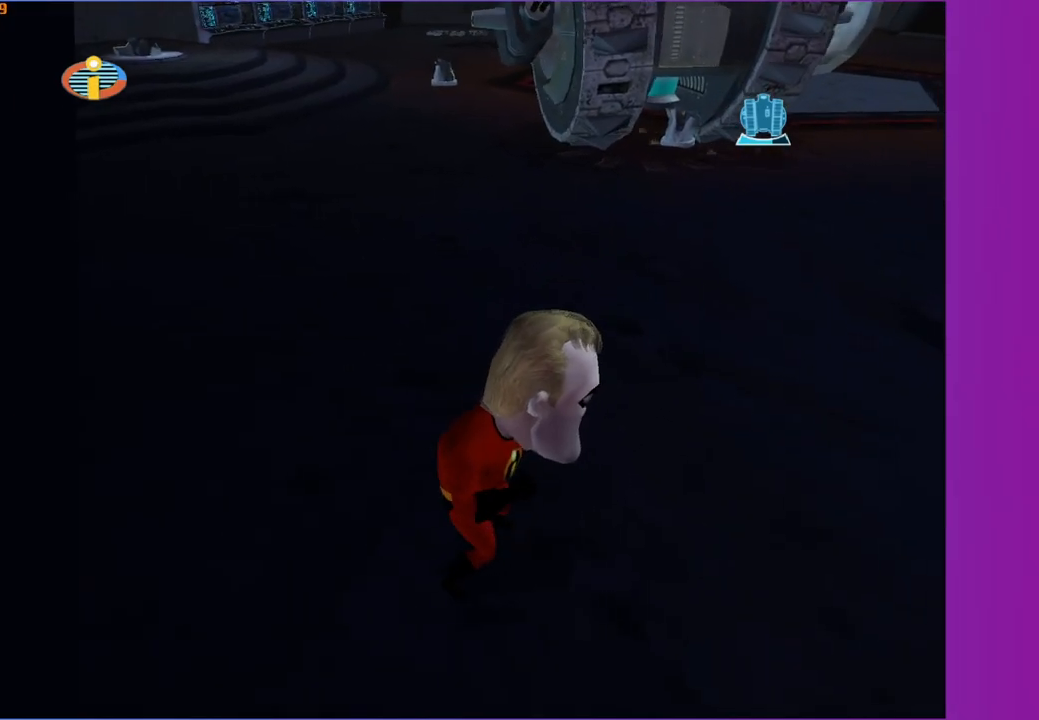
{"buttons": [], "left_stick": "right", "right_stick": "center", "events": [[383, "left_stick", "right"]]}
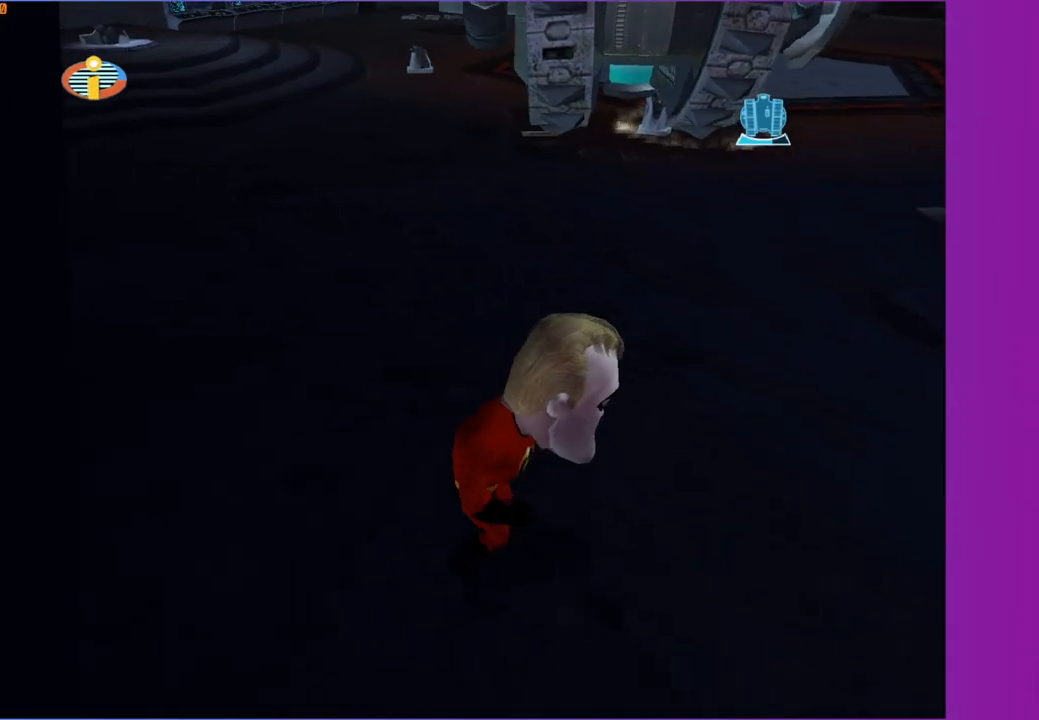
{"buttons": [], "left_stick": "down-right", "right_stick": "right", "events": [[17, "right_stick", "right"], [167, "left_stick", "down-right"], [250, "right_stick", "center"], [383, "right_stick", "right"]]}
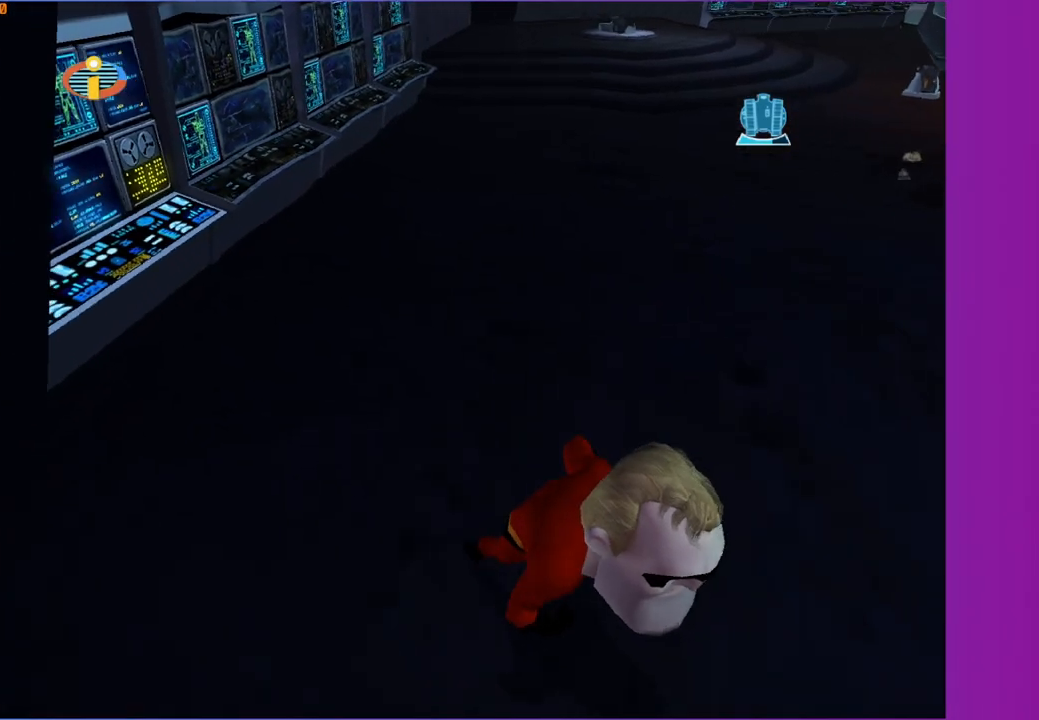
{"buttons": [], "left_stick": "center", "right_stick": "center", "events": [[100, "right_stick", "center"], [383, "right_stick", "right"], [467, "left_stick", "center"], [500, "right_stick", "center"]]}
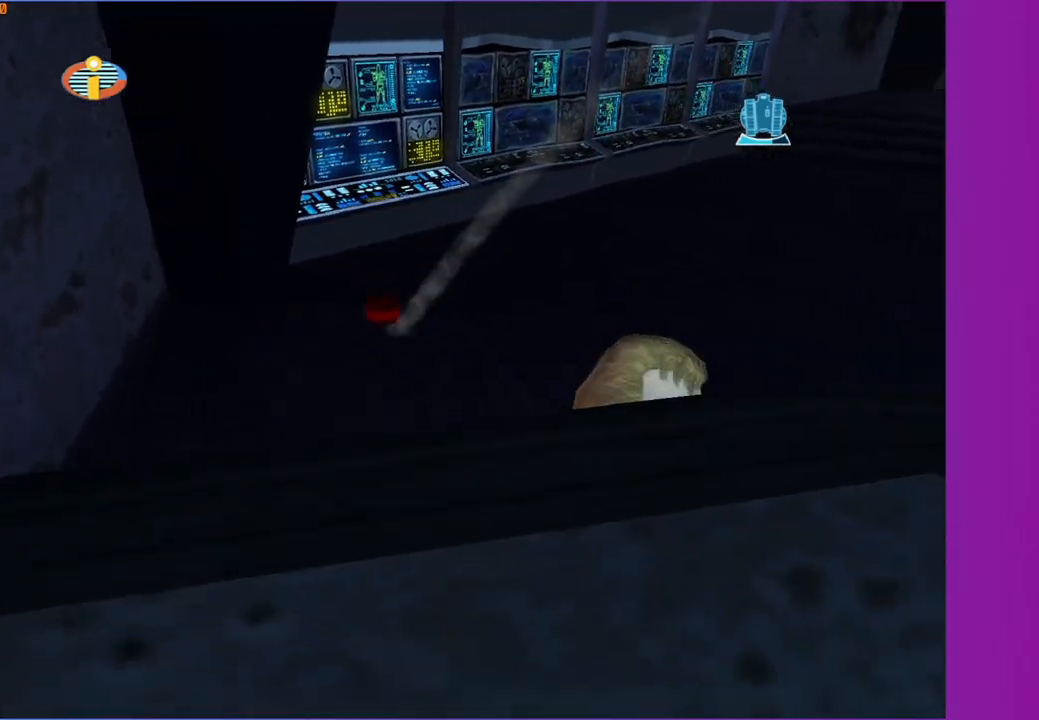
{"buttons": [], "left_stick": "left", "right_stick": "center", "events": [[117, "left_stick", "up"], [467, "left_stick", "left"]]}
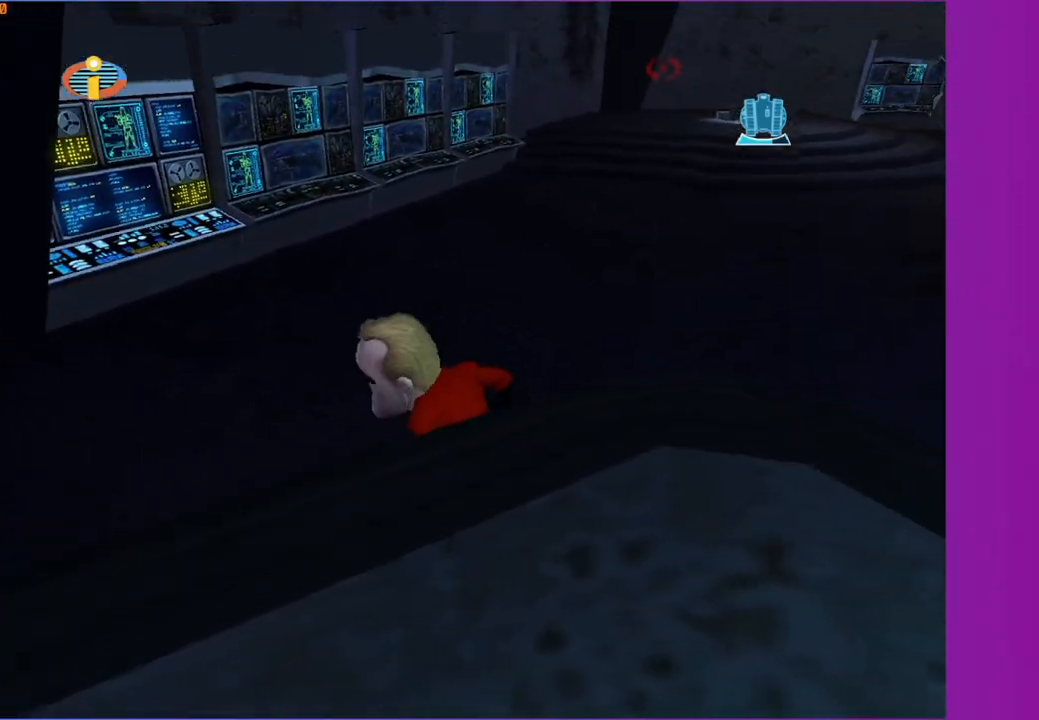
{"buttons": [], "left_stick": "up-left", "right_stick": "center", "events": [[450, "left_stick", "up-left"]]}
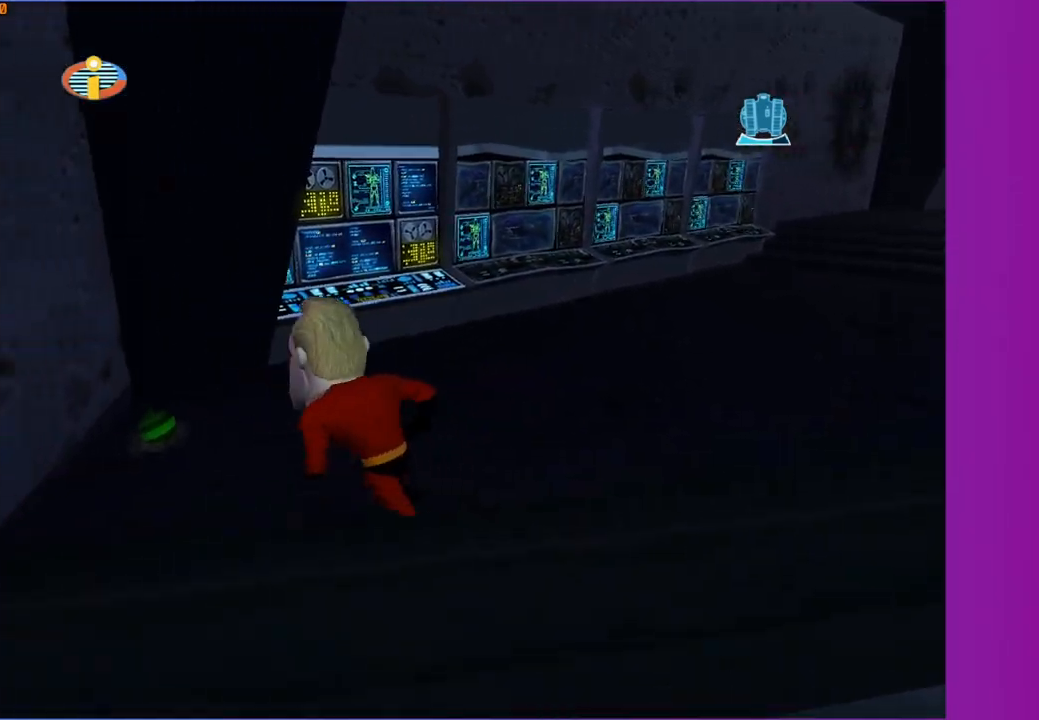
{"buttons": [], "left_stick": "up-left", "right_stick": "center", "events": []}
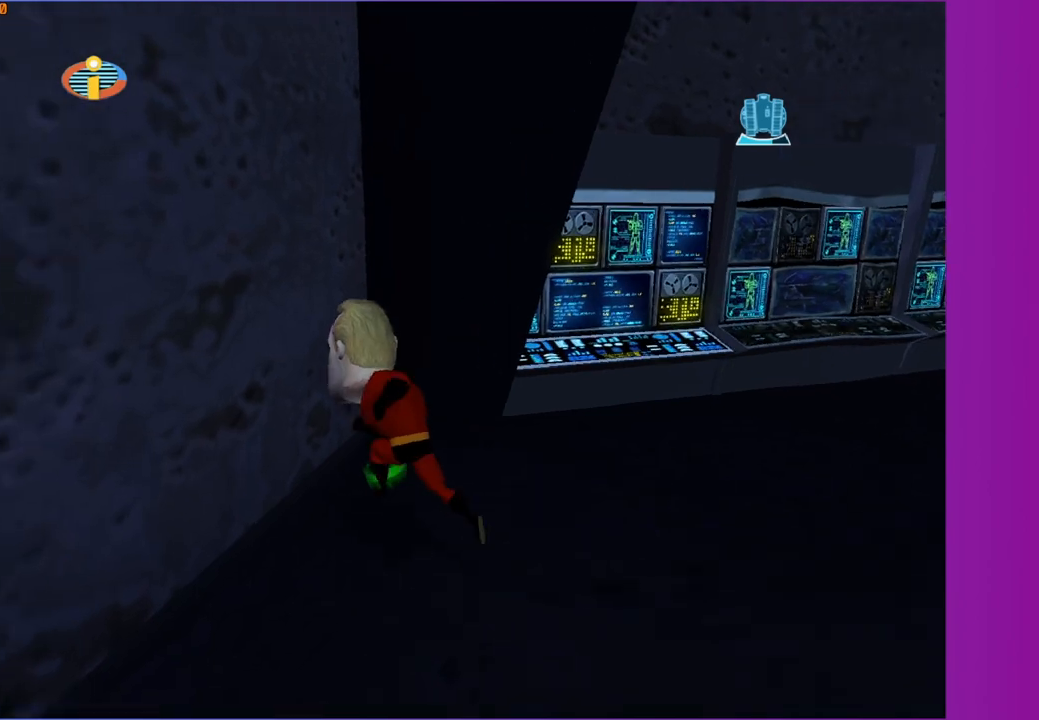
{"buttons": [], "left_stick": "right", "right_stick": "left", "events": [[17, "B", "down"], [50, "left_stick", "center"], [117, "B", "up"], [250, "right_stick", "left"], [267, "left_stick", "right"]]}
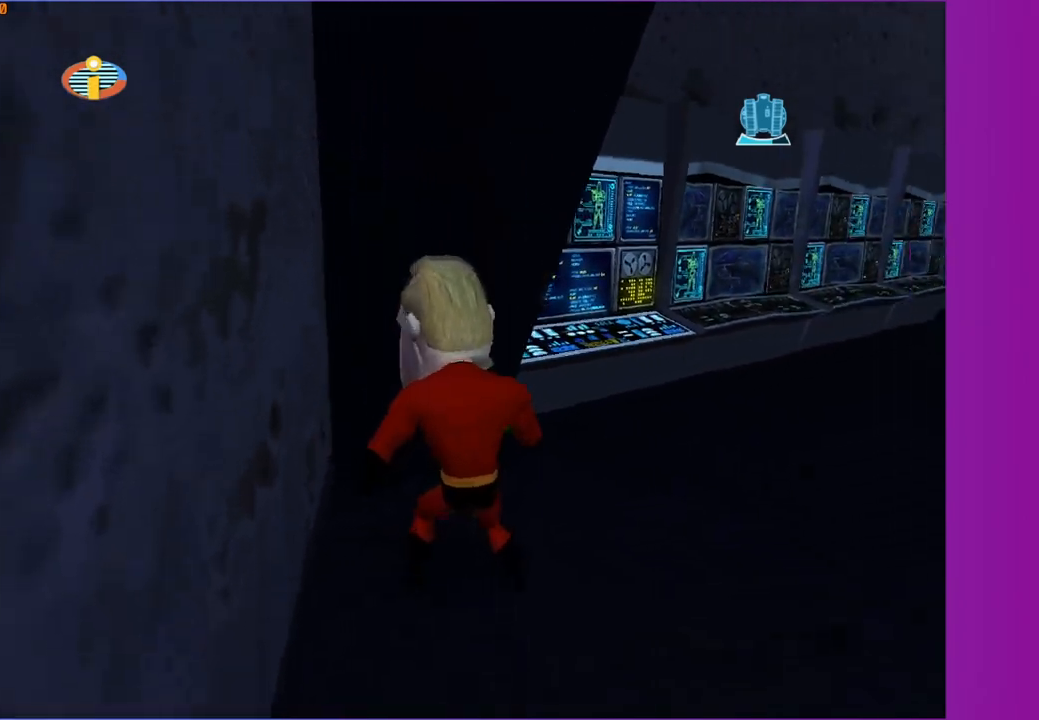
{"buttons": [], "left_stick": "center", "right_stick": "center", "events": [[133, "right_stick", "center"], [317, "B", "down"], [383, "left_stick", "center"], [417, "B", "up"]]}
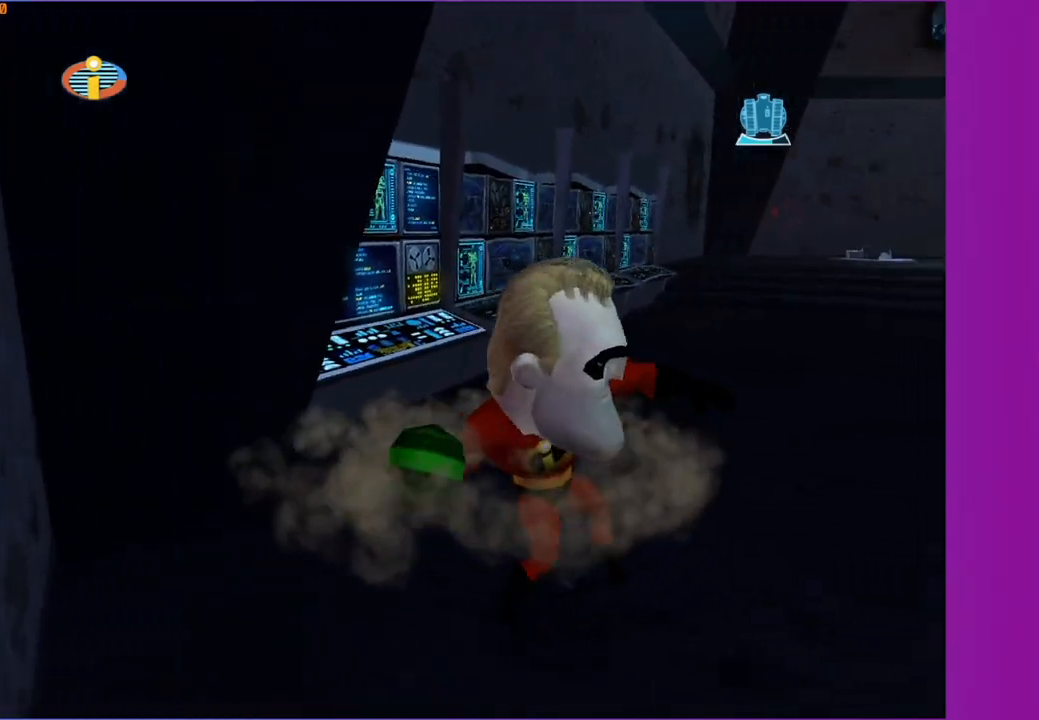
{"buttons": [], "left_stick": "center", "right_stick": "center", "events": [[117, "right_stick", "left"], [300, "right_stick", "center"]]}
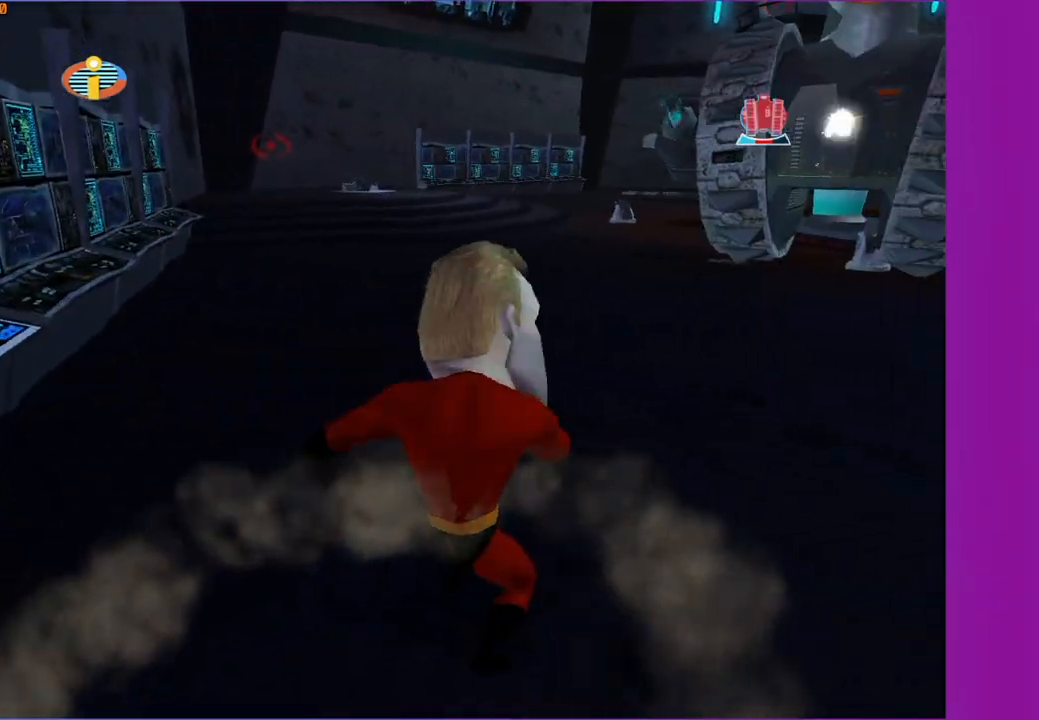
{"buttons": [], "left_stick": "center", "right_stick": "center", "events": [[17, "left_stick", "right"], [17, "right_stick", "left"], [117, "right_stick", "center"], [150, "left_stick", "down-right"], [283, "left_stick", "down"], [433, "left_stick", "center"]]}
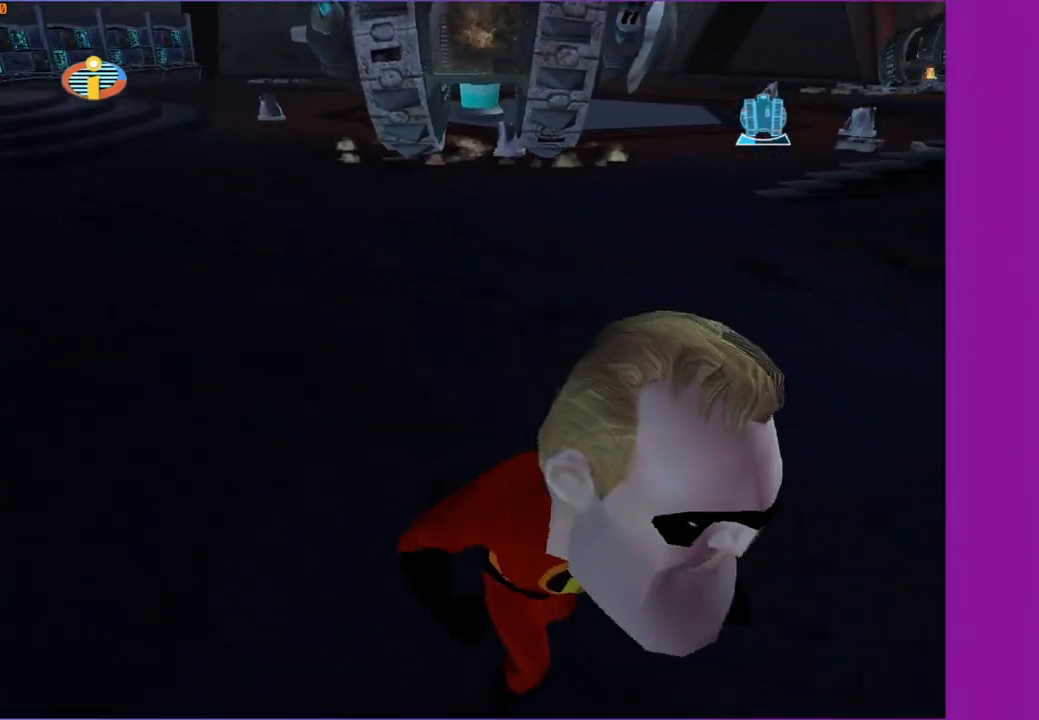
{"buttons": [], "left_stick": "center", "right_stick": "right", "events": [[167, "left_stick", "up-left"], [450, "left_stick", "center"], [467, "right_stick", "right"]]}
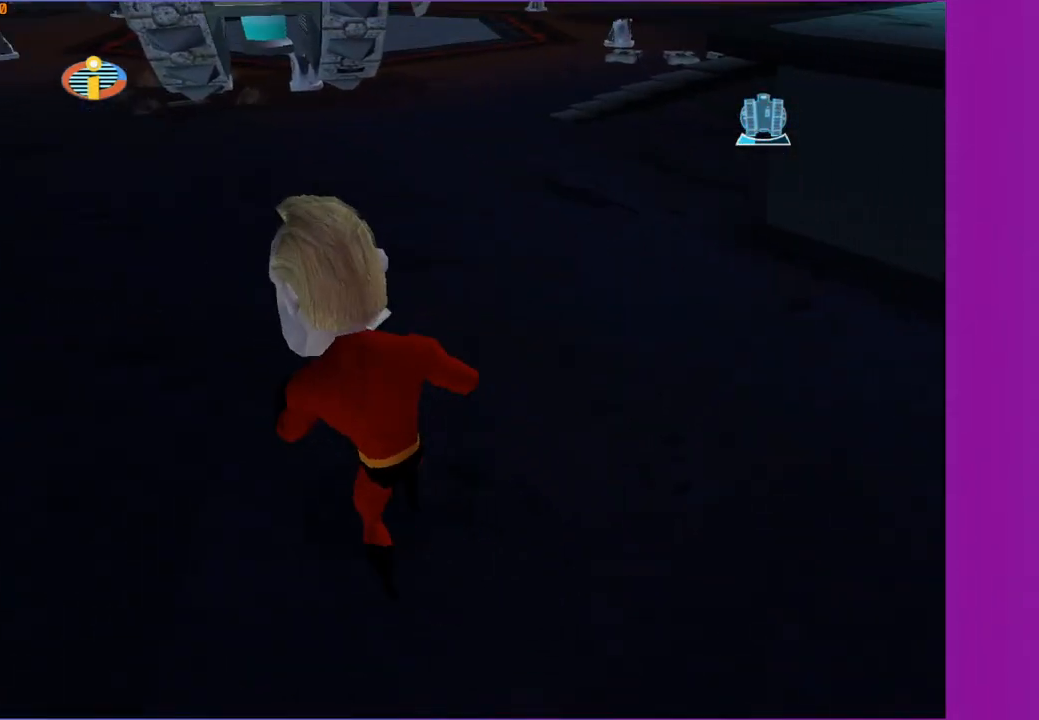
{"buttons": [], "left_stick": "center", "right_stick": "center", "events": [[133, "right_stick", "center"], [167, "left_stick", "up"], [317, "left_stick", "center"]]}
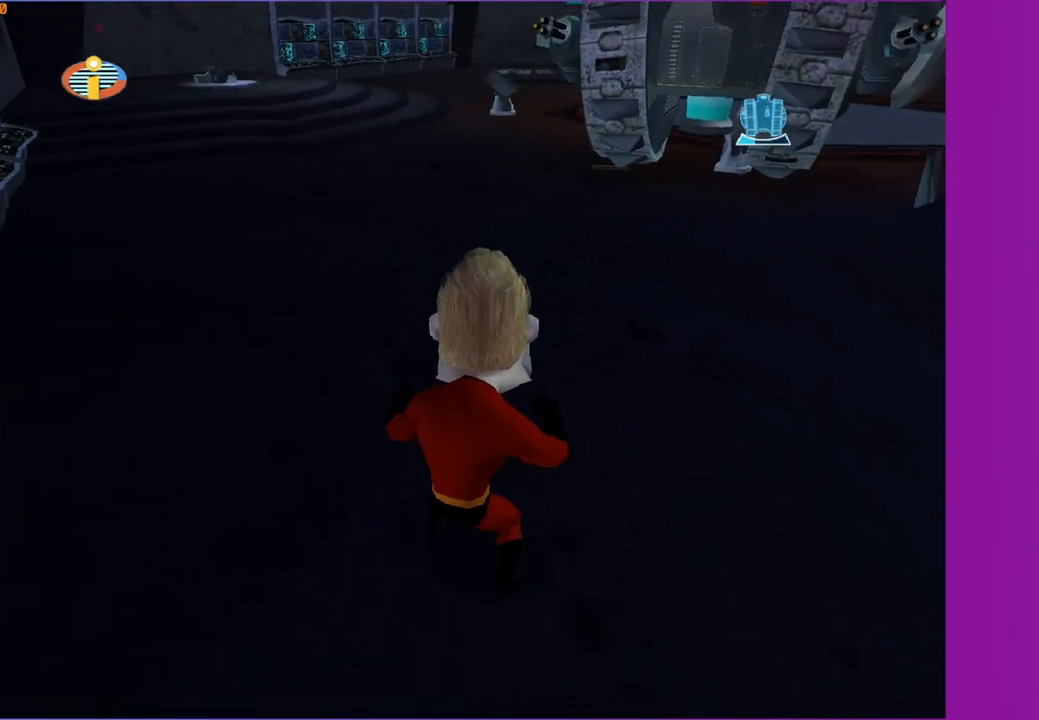
{"buttons": [], "left_stick": "center", "right_stick": "center", "events": [[67, "left_stick", "up-right"], [233, "left_stick", "center"]]}
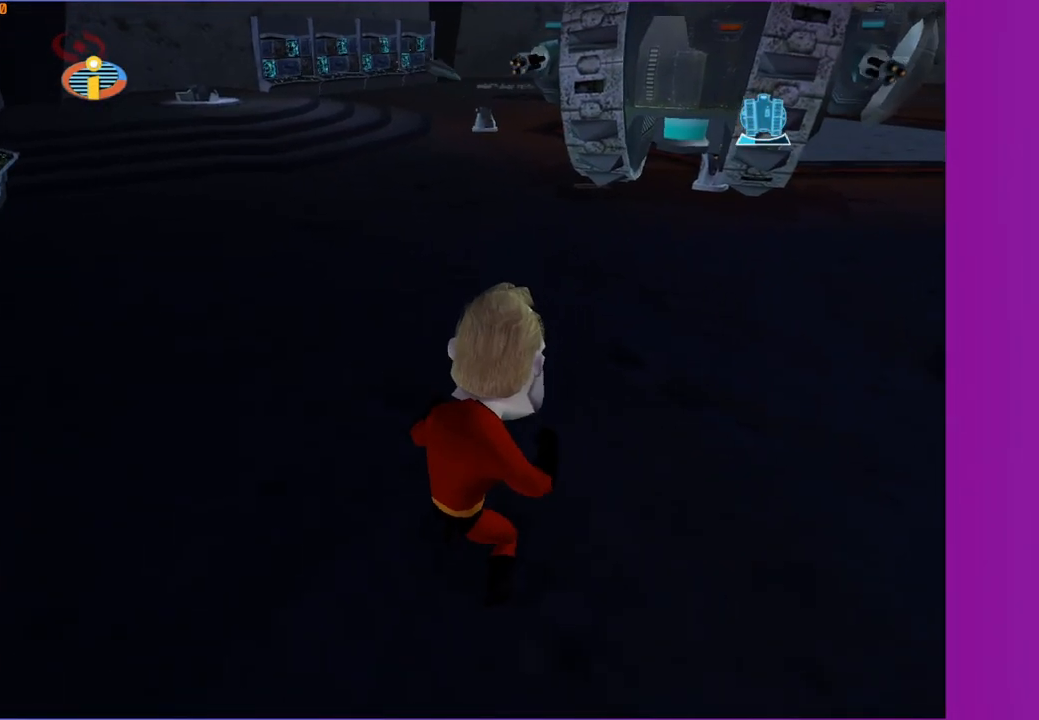
{"buttons": [], "left_stick": "center", "right_stick": "center", "events": [[17, "left_stick", "up"], [83, "right_stick", "left"], [133, "left_stick", "center"], [150, "right_stick", "center"]]}
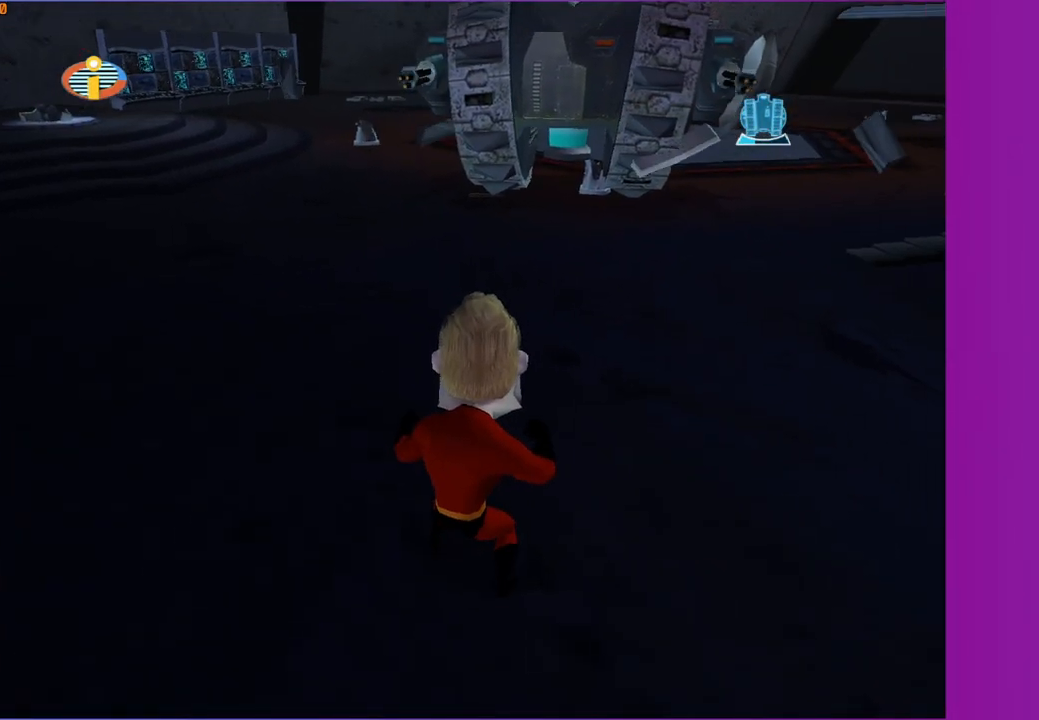
{"buttons": [], "left_stick": "center", "right_stick": "center", "events": [[200, "left_stick", "right"], [233, "right_stick", "left"], [300, "left_stick", "center"], [333, "right_stick", "center"]]}
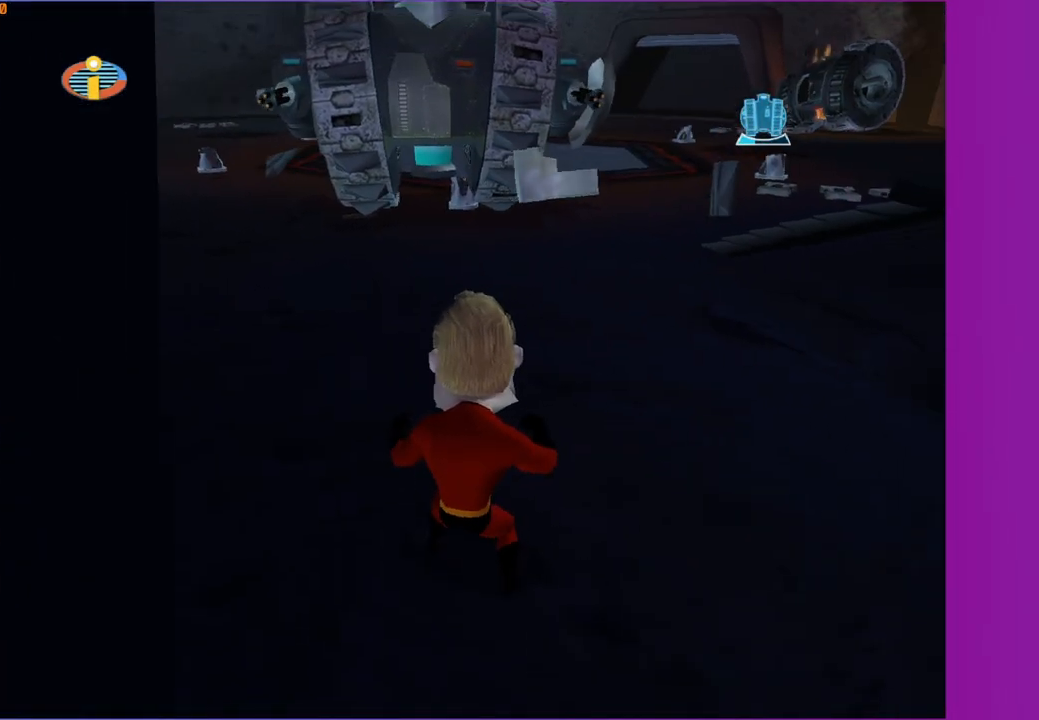
{"buttons": [], "left_stick": "center", "right_stick": "center", "events": [[67, "left_stick", "up"], [150, "left_stick", "center"], [233, "right_stick", "right"], [283, "right_stick", "center"]]}
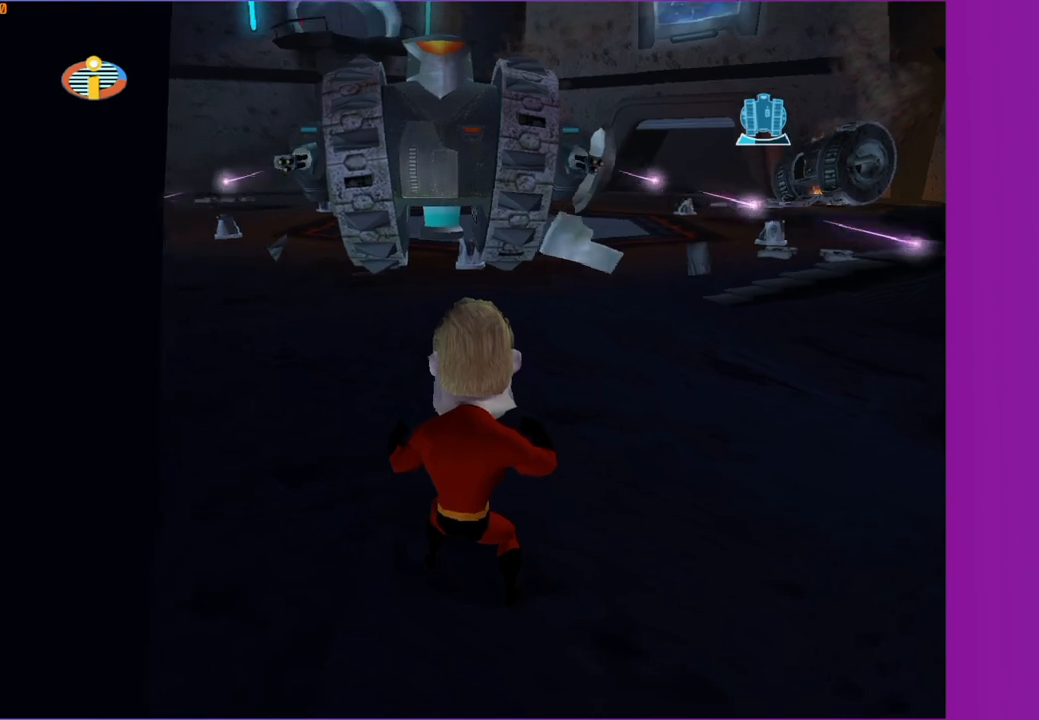
{"buttons": ["R1"], "left_stick": "center", "right_stick": "center", "events": [[483, "R1", "down"]]}
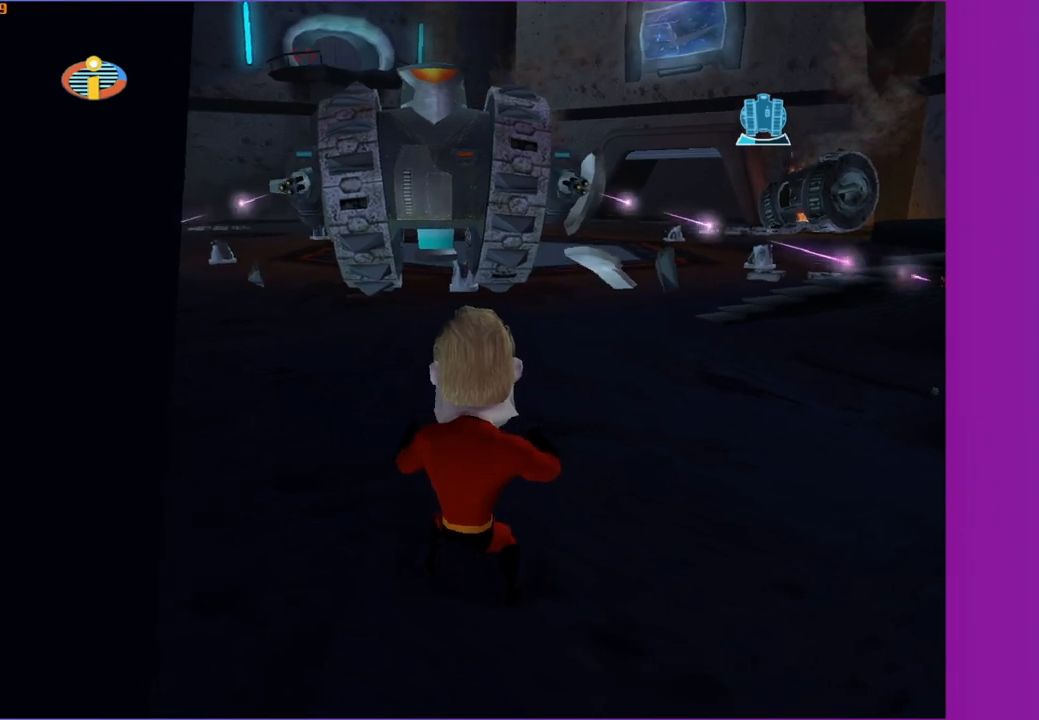
{"buttons": ["R1"], "left_stick": "right", "right_stick": "center", "events": [[150, "right_stick", "right"], [233, "right_stick", "center"], [267, "left_stick", "left"], [450, "left_stick", "right"]]}